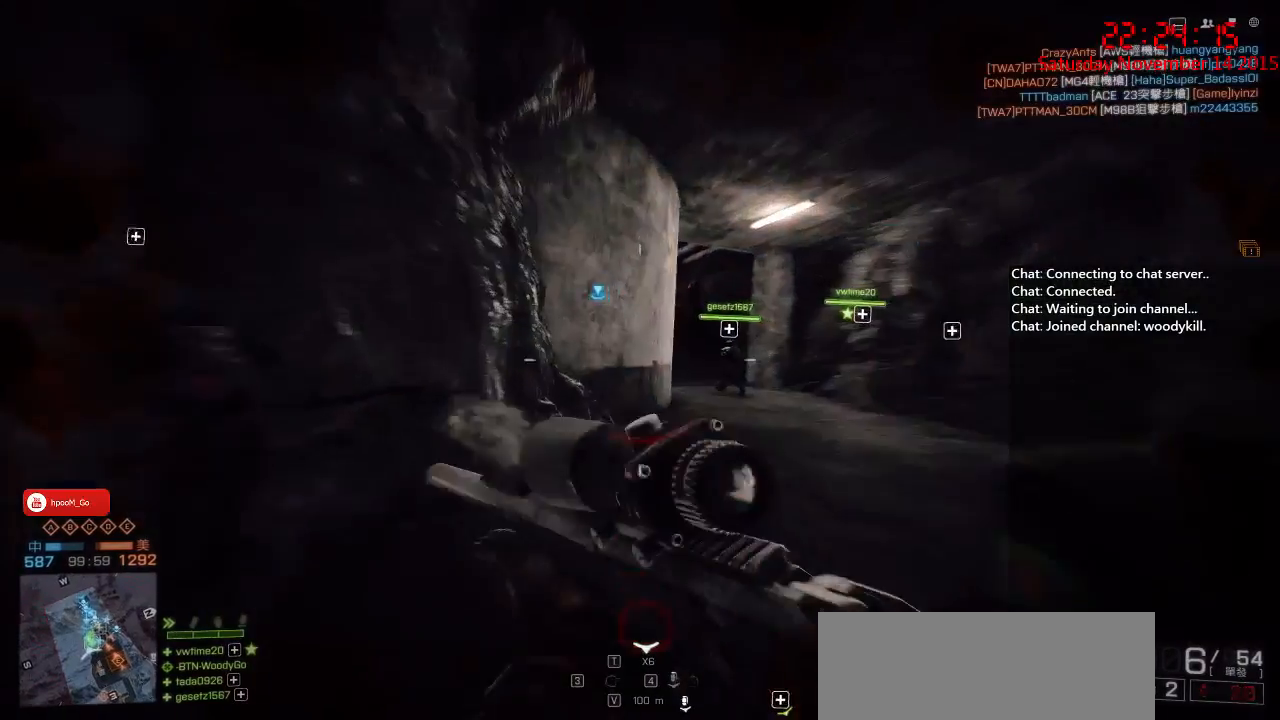
Gameplay with keyboard and mouse; each line is a JSON object with the keys and mouse buttons held at the frame after it. "events" lists presses ("down") and releases ("up") of "1", "2", "3", "4", "5", "a", "c", "caps_lock", "ctrl", "d", "e", "f", "g", "q", "r", "s", "shift", "space", "tab", "w", "x", "z", "mouse_left" and "mouse_right" between this image and that frame as [ms after this image, input, new state], when the widget could be followed in between. "mouse_left", "mouse_right" = the "left", "right" buttons of the "mouse" list. No other keys are recorded. Mouse movement is not recorded. Not read: other_keys.
{"keys": ["a"], "mouse": [], "events": [[150, "w", "up"], [283, "s", "down"], [350, "s", "up"]]}
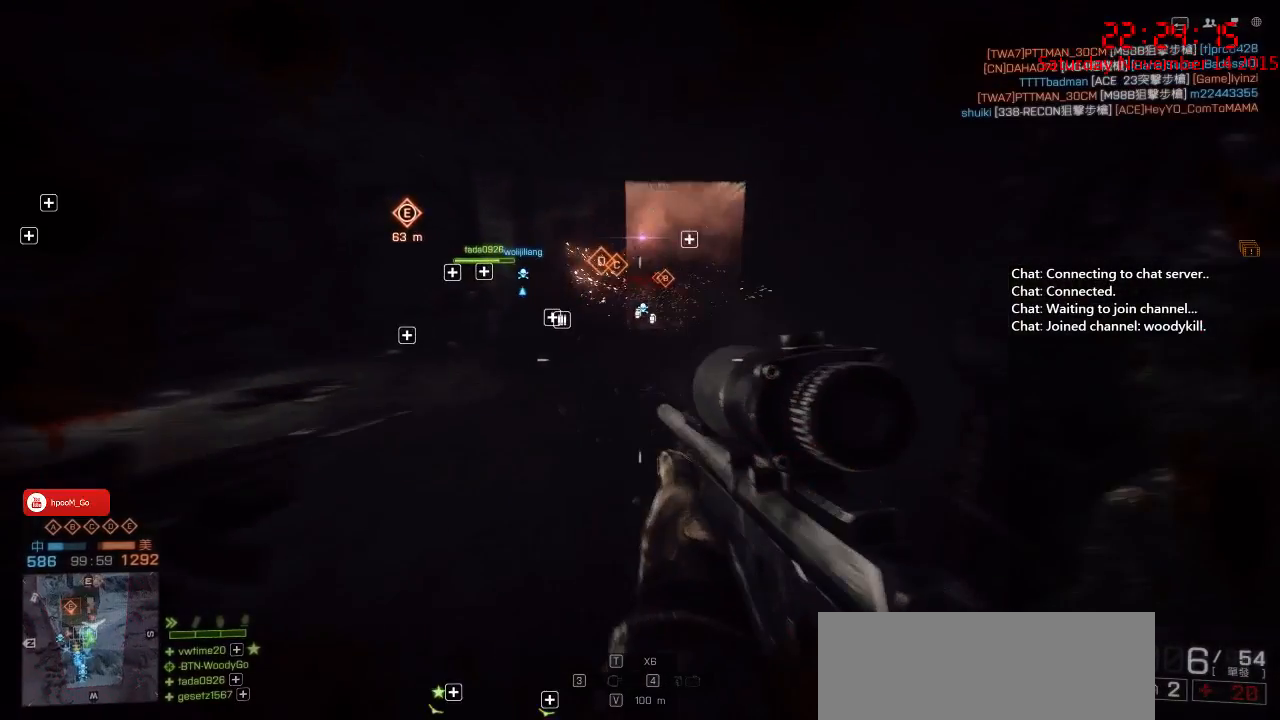
{"keys": ["a", "shift", "w"], "mouse": [], "events": [[50, "s", "down"], [83, "s", "up"], [133, "w", "down"], [167, "shift", "down"]]}
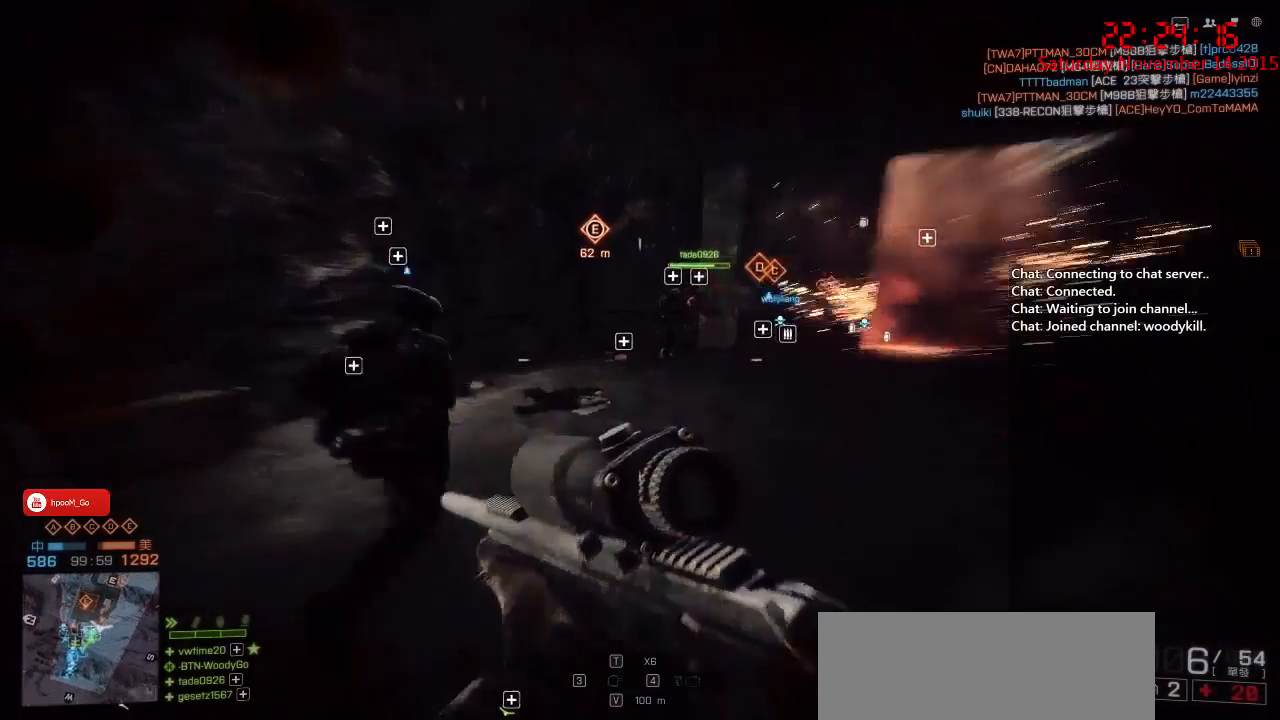
{"keys": ["a", "shift", "w"], "mouse": [], "events": []}
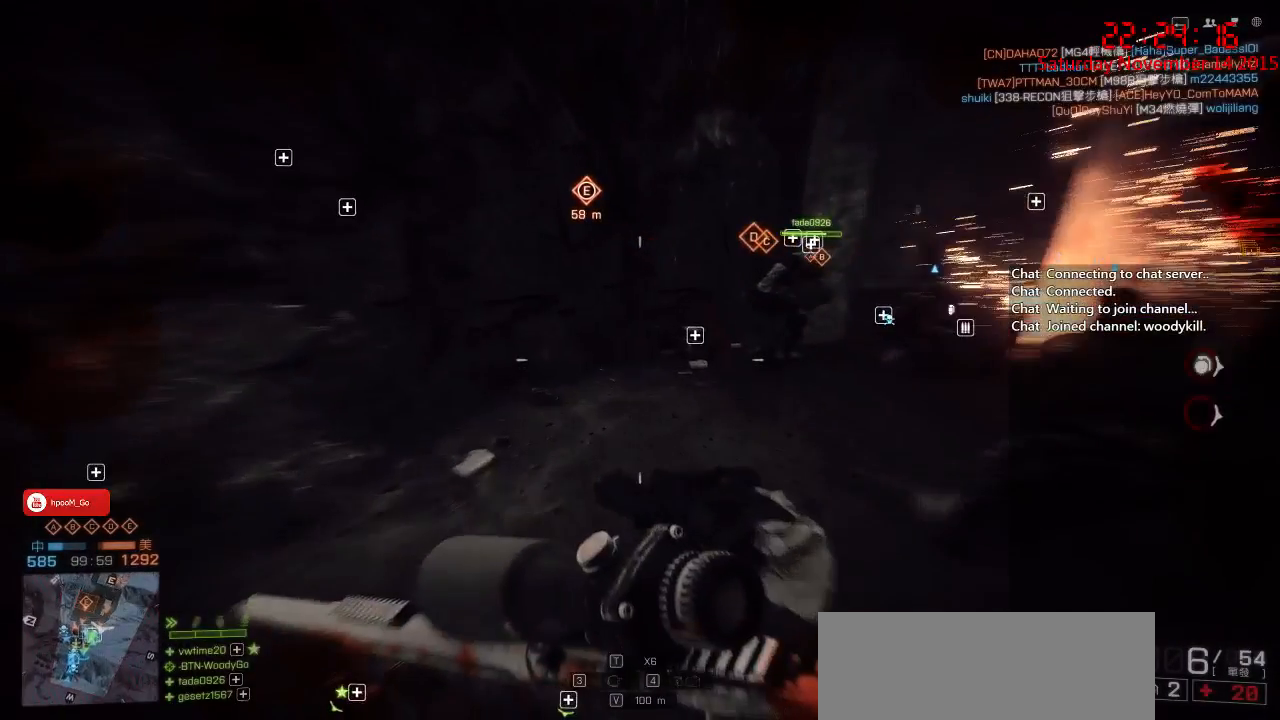
{"keys": ["a", "shift", "w"], "mouse": [], "events": []}
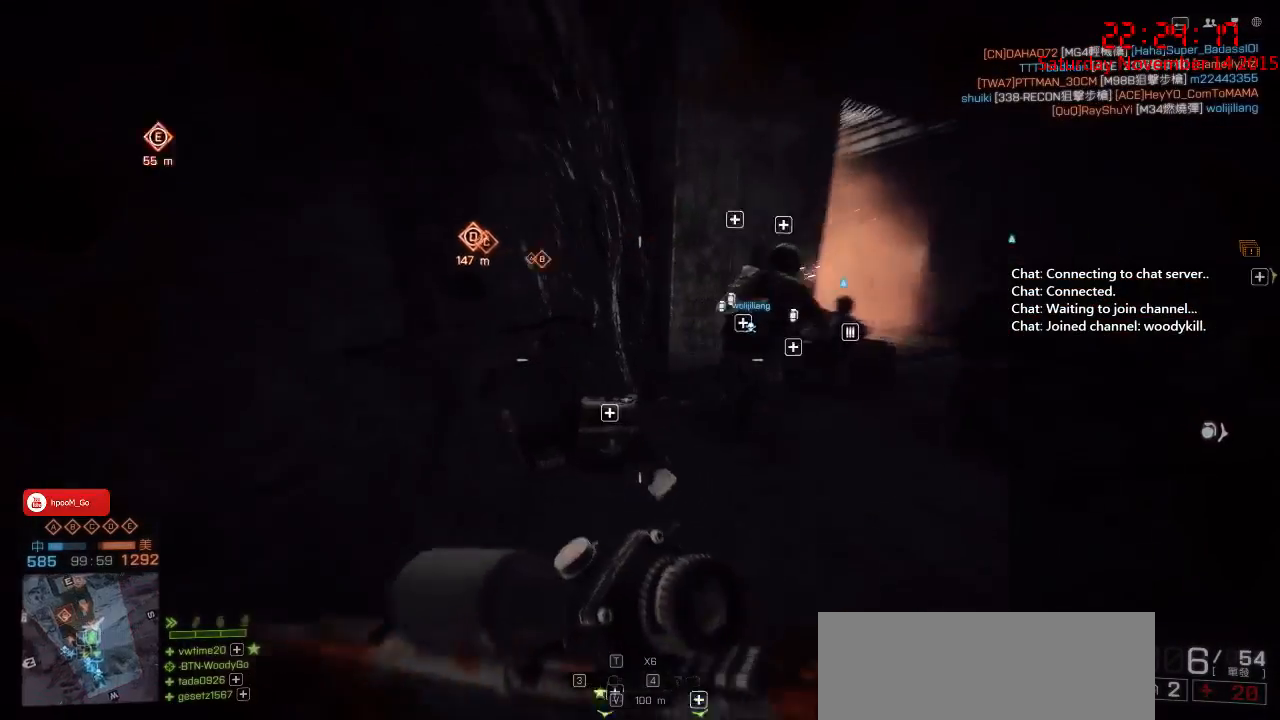
{"keys": ["d", "w"], "mouse": [], "events": [[33, "shift", "up"], [67, "a", "up"], [217, "a", "down"], [333, "a", "up"], [333, "d", "down"]]}
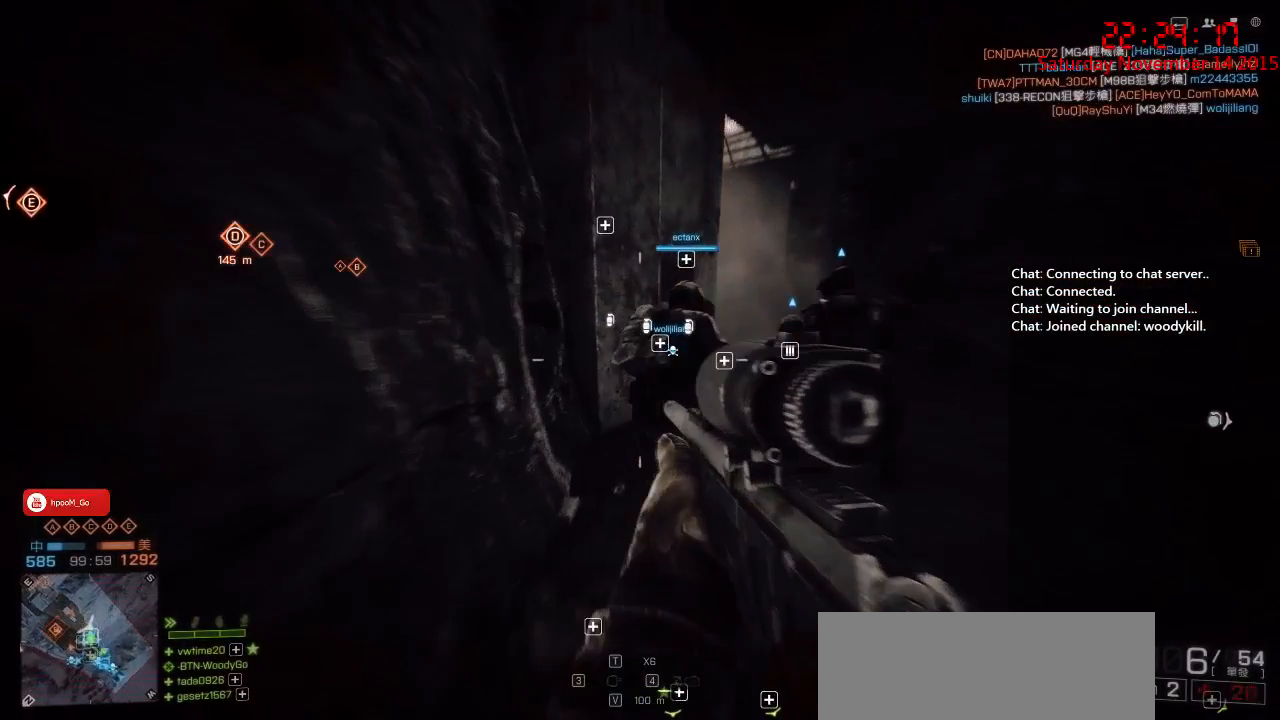
{"keys": ["d"], "mouse": [], "events": [[200, "a", "down"], [200, "d", "up"], [200, "w", "up"], [217, "d", "down"], [267, "d", "up"], [300, "w", "down"], [383, "w", "up"], [450, "a", "up"], [500, "d", "down"]]}
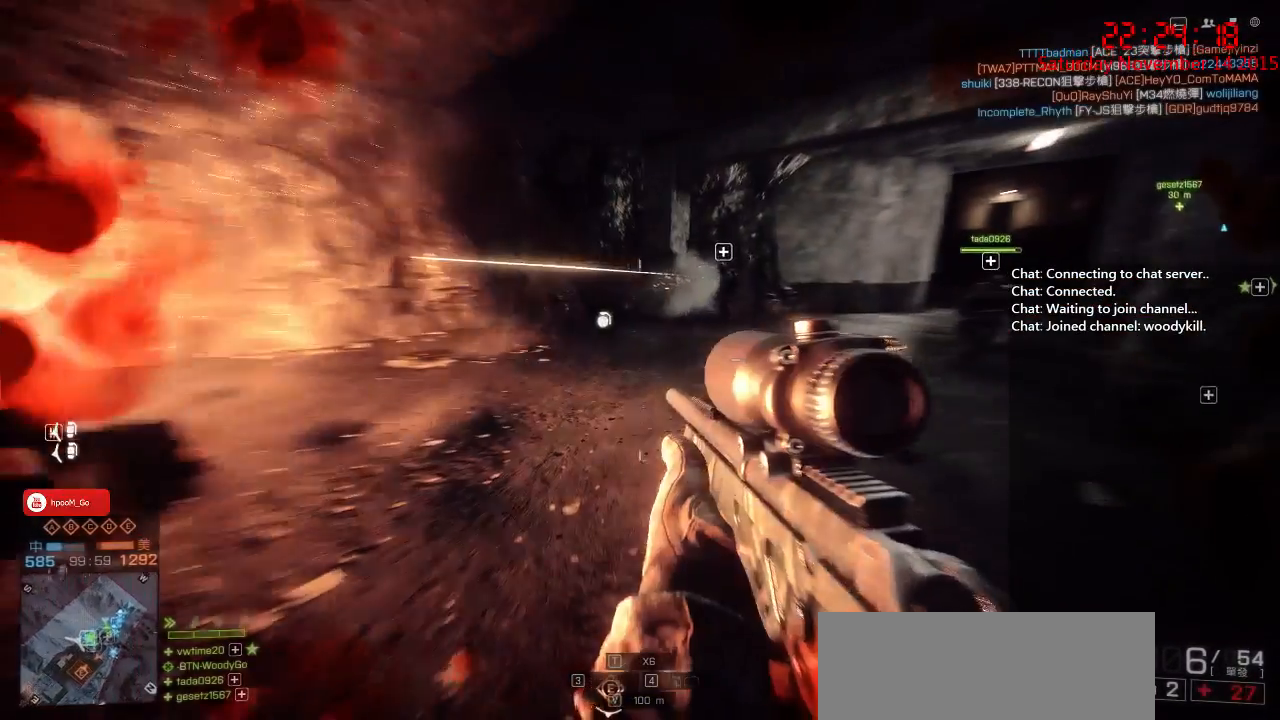
{"keys": ["d", "s"], "mouse": [], "events": [[217, "w", "down"], [233, "a", "down"], [233, "d", "up"], [250, "w", "up"], [333, "a", "up"], [333, "d", "down"], [450, "s", "down"]]}
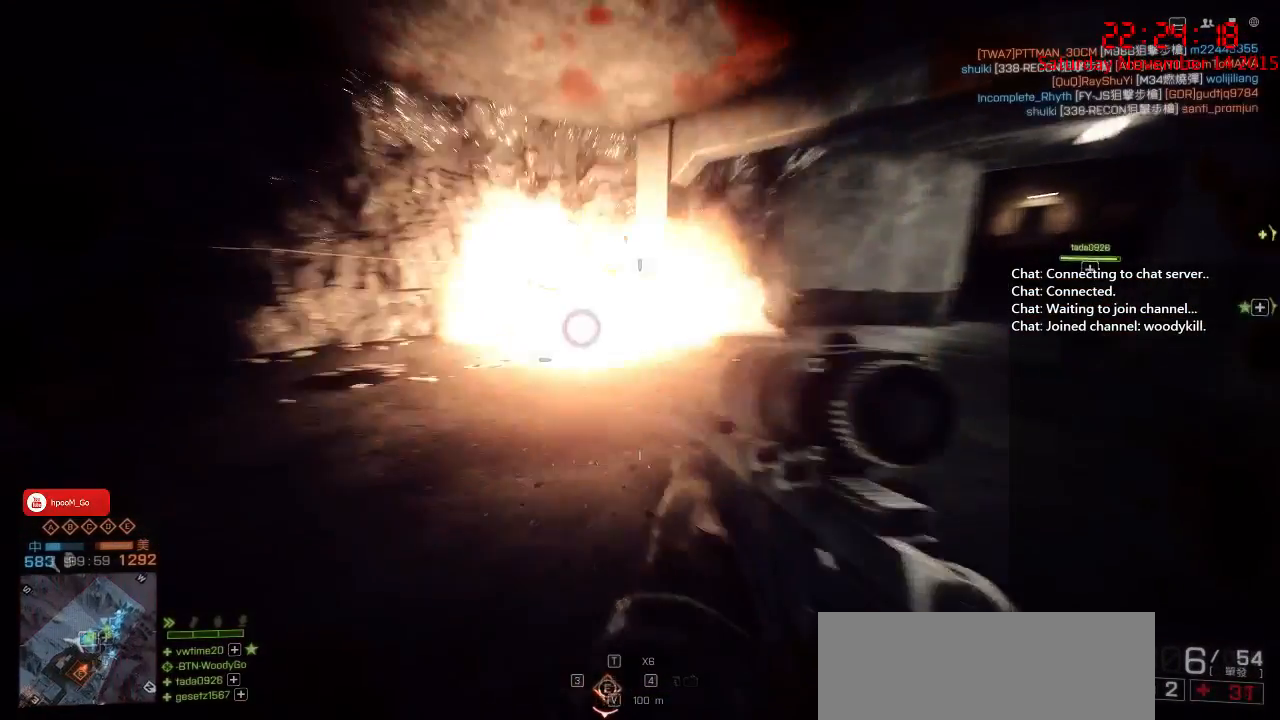
{"keys": ["a", "s"], "mouse": [], "events": [[50, "a", "down"], [133, "d", "up"]]}
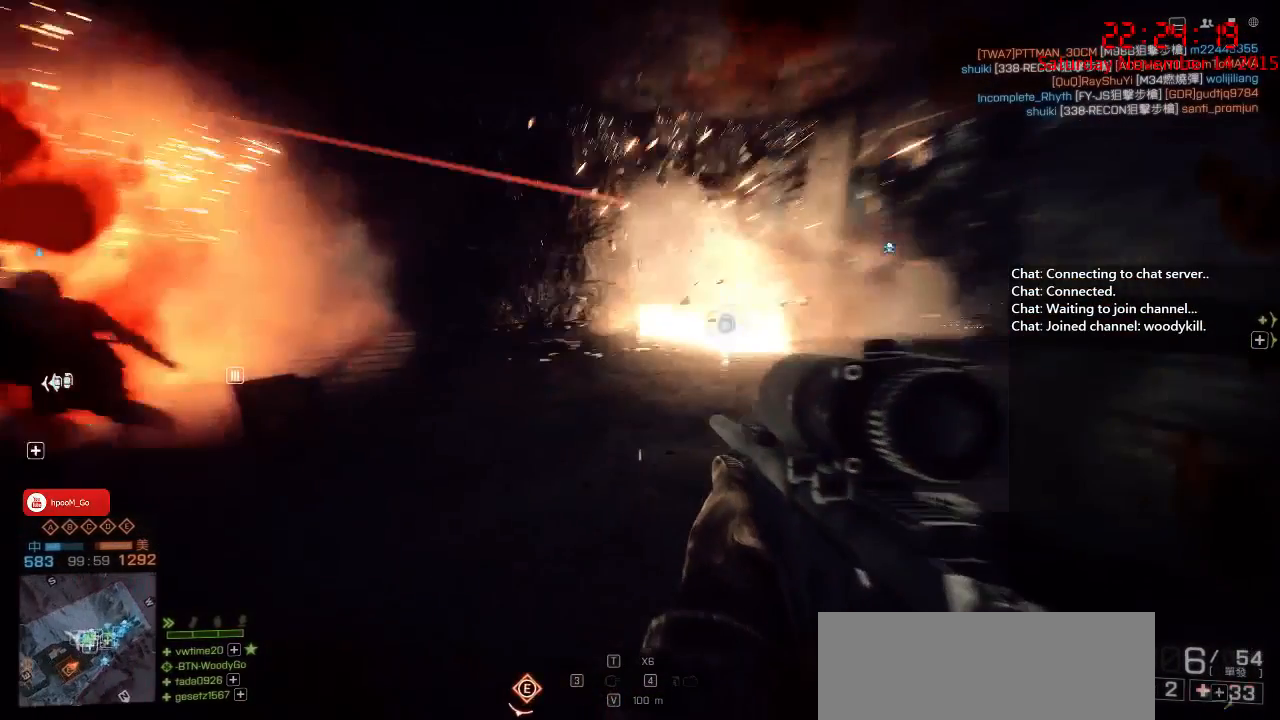
{"keys": ["a", "s"], "mouse": [], "events": []}
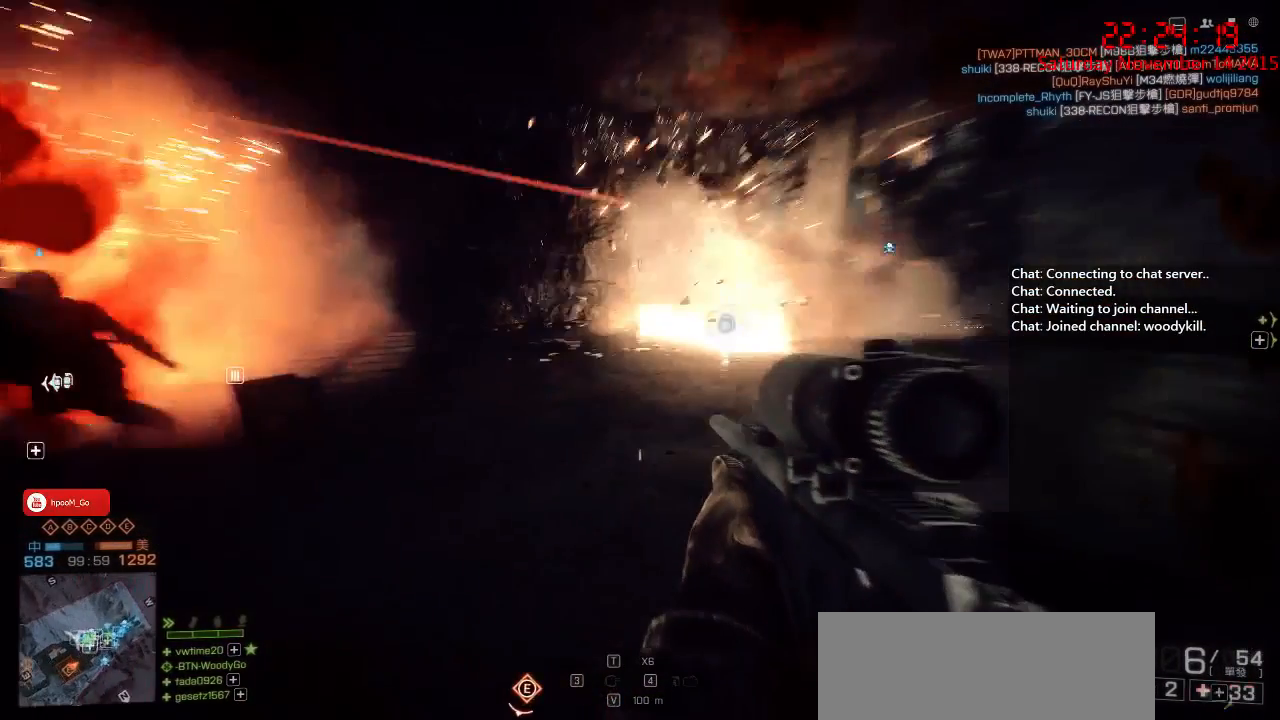
{"keys": ["a", "s"], "mouse": [], "events": []}
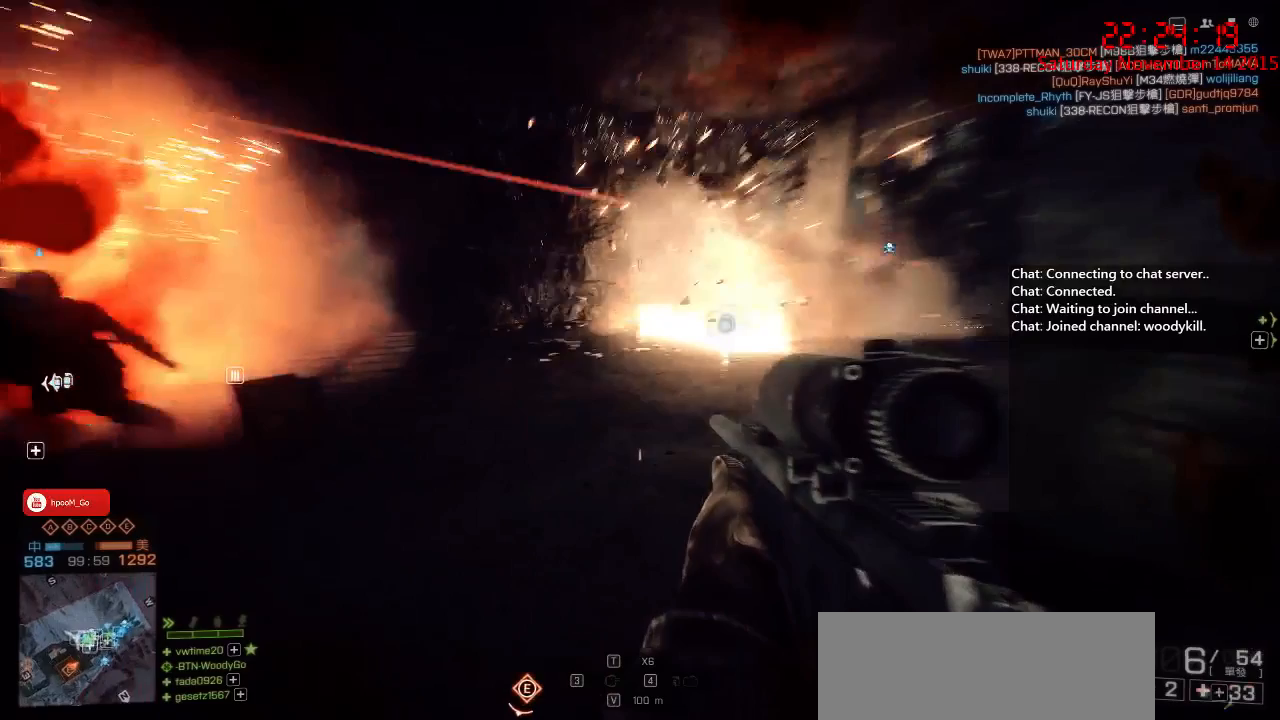
{"keys": ["a", "d"], "mouse": [], "events": [[350, "a", "up"], [350, "d", "down"], [350, "s", "up"], [433, "a", "down"]]}
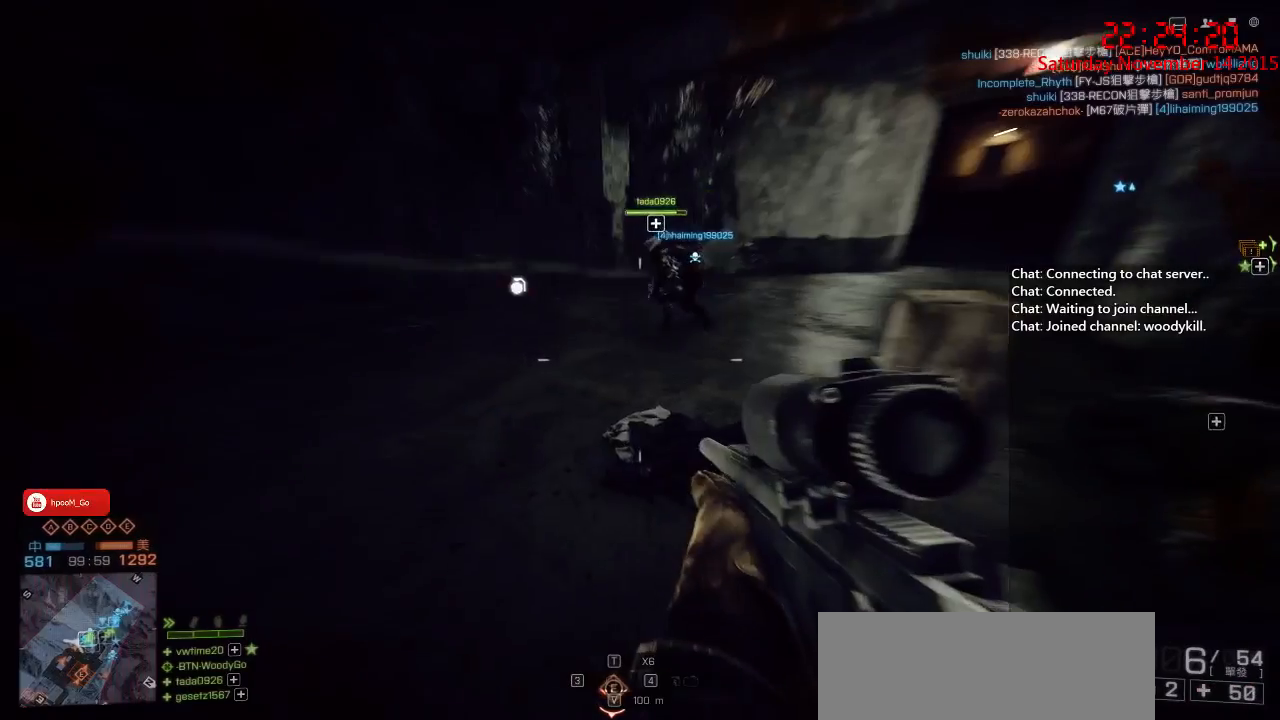
{"keys": ["d"], "mouse": [], "events": [[100, "d", "up"], [250, "a", "up"], [250, "d", "down"]]}
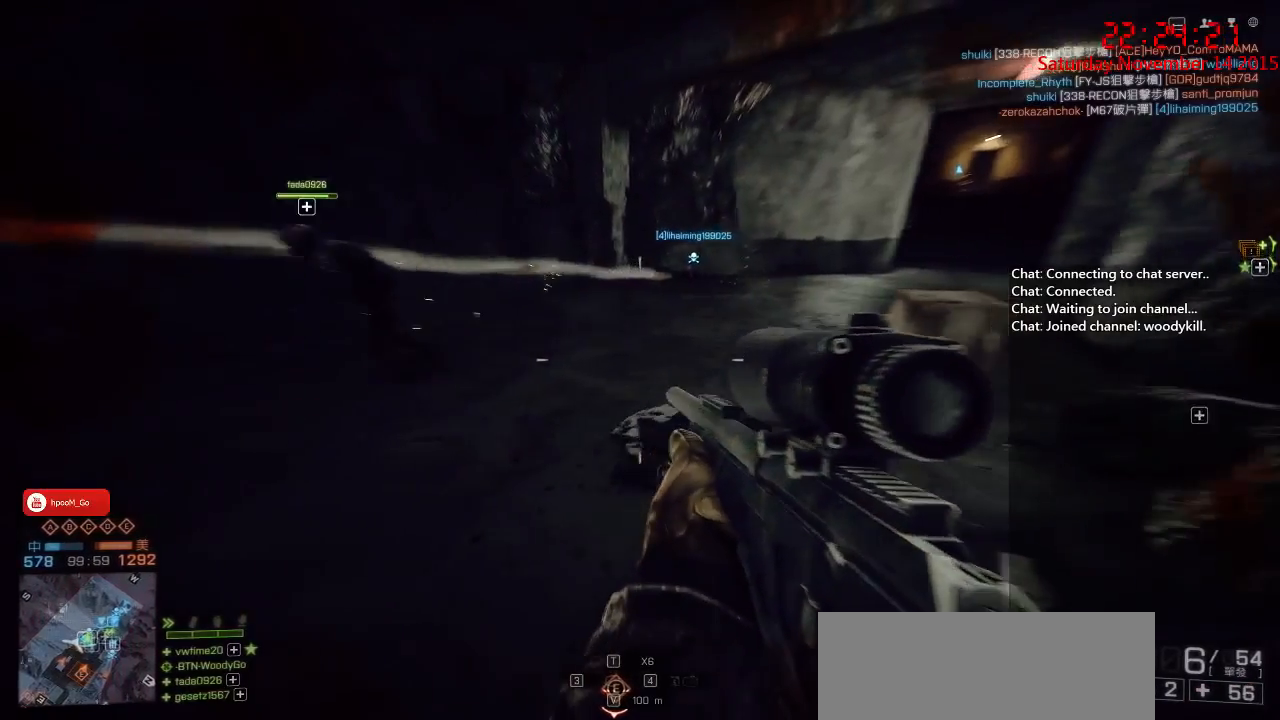
{"keys": ["shift", "w"], "mouse": [], "events": [[150, "w", "down"], [400, "shift", "down"], [467, "d", "up"]]}
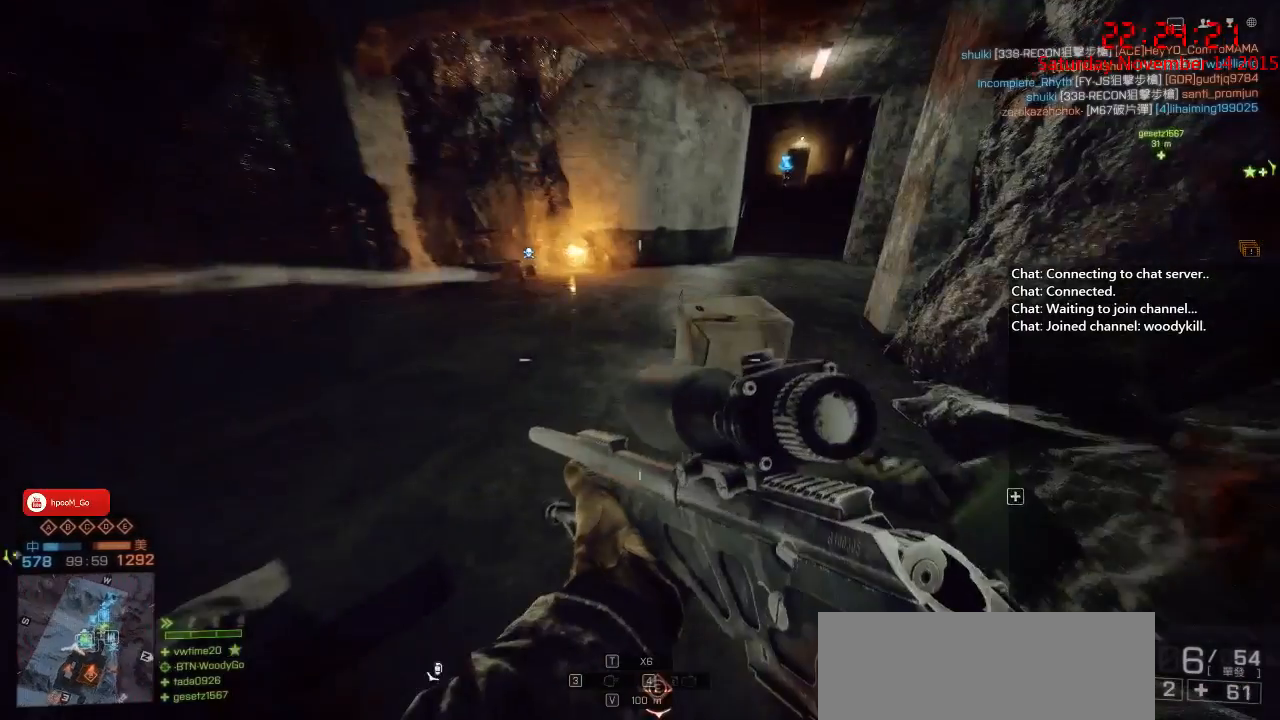
{"keys": ["d", "shift", "w"], "mouse": [], "events": [[383, "d", "down"]]}
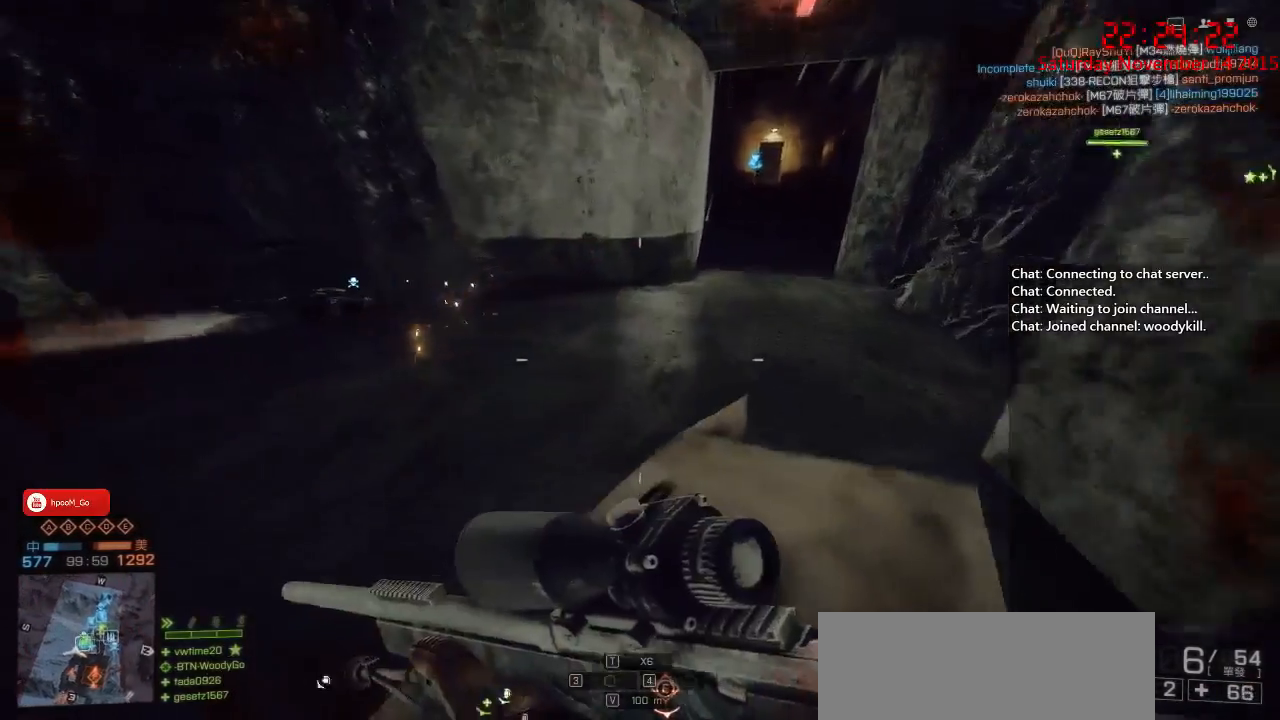
{"keys": ["d", "s"], "mouse": [], "events": [[17, "w", "up"], [83, "shift", "up"], [167, "s", "down"]]}
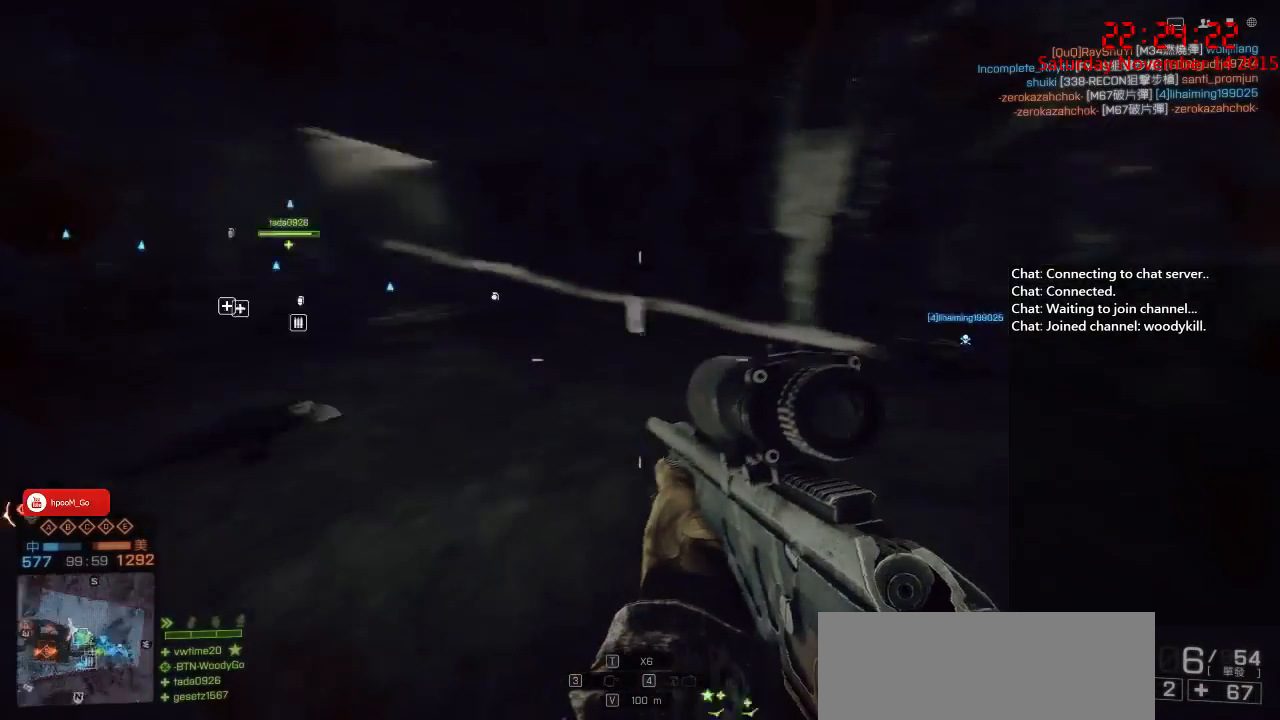
{"keys": ["d", "s"], "mouse": [], "events": [[17, "d", "up"], [50, "d", "down"]]}
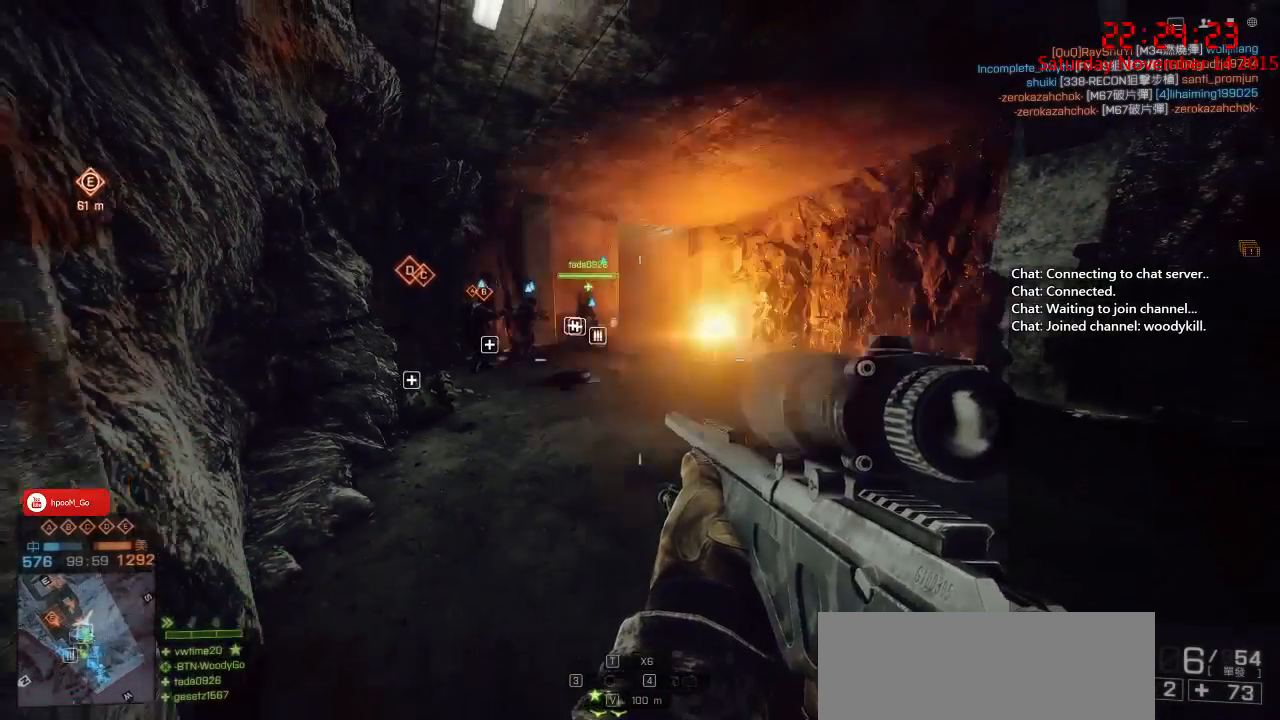
{"keys": ["d", "shift", "w"], "mouse": [], "events": [[50, "shift", "down"], [300, "s", "up"], [400, "w", "down"]]}
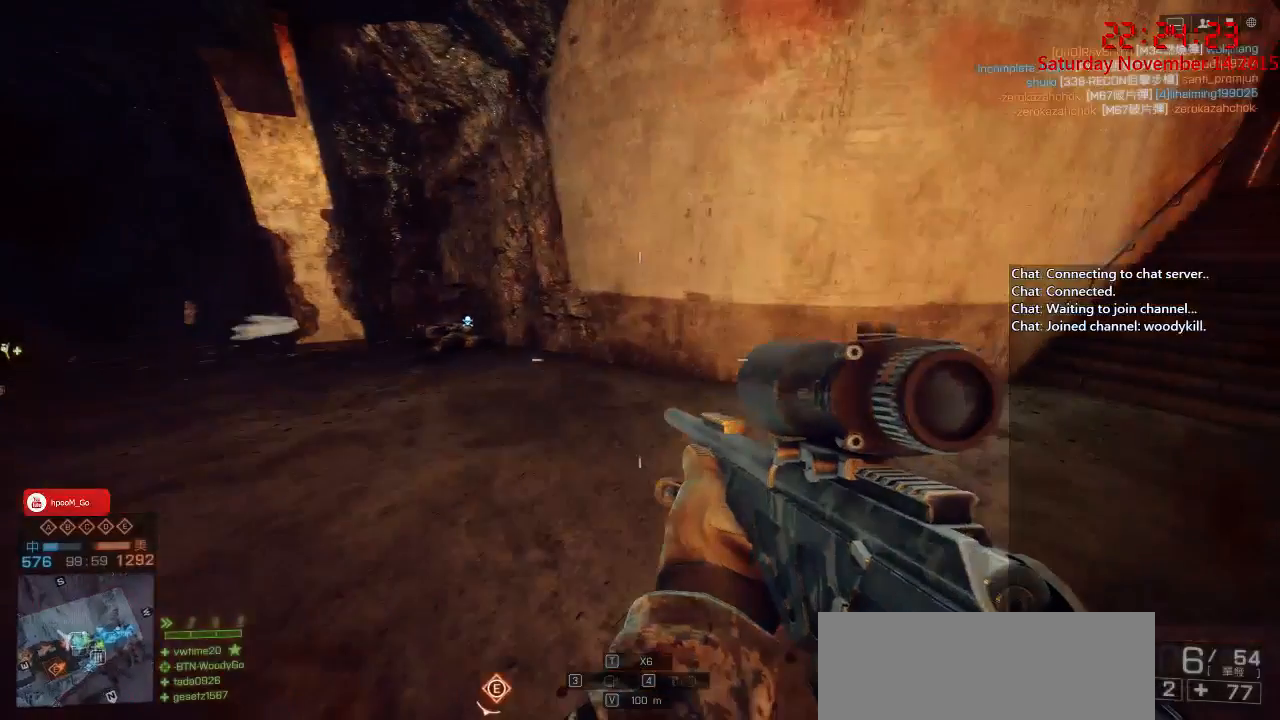
{"keys": ["d"], "mouse": [], "events": [[483, "shift", "up"], [483, "w", "up"]]}
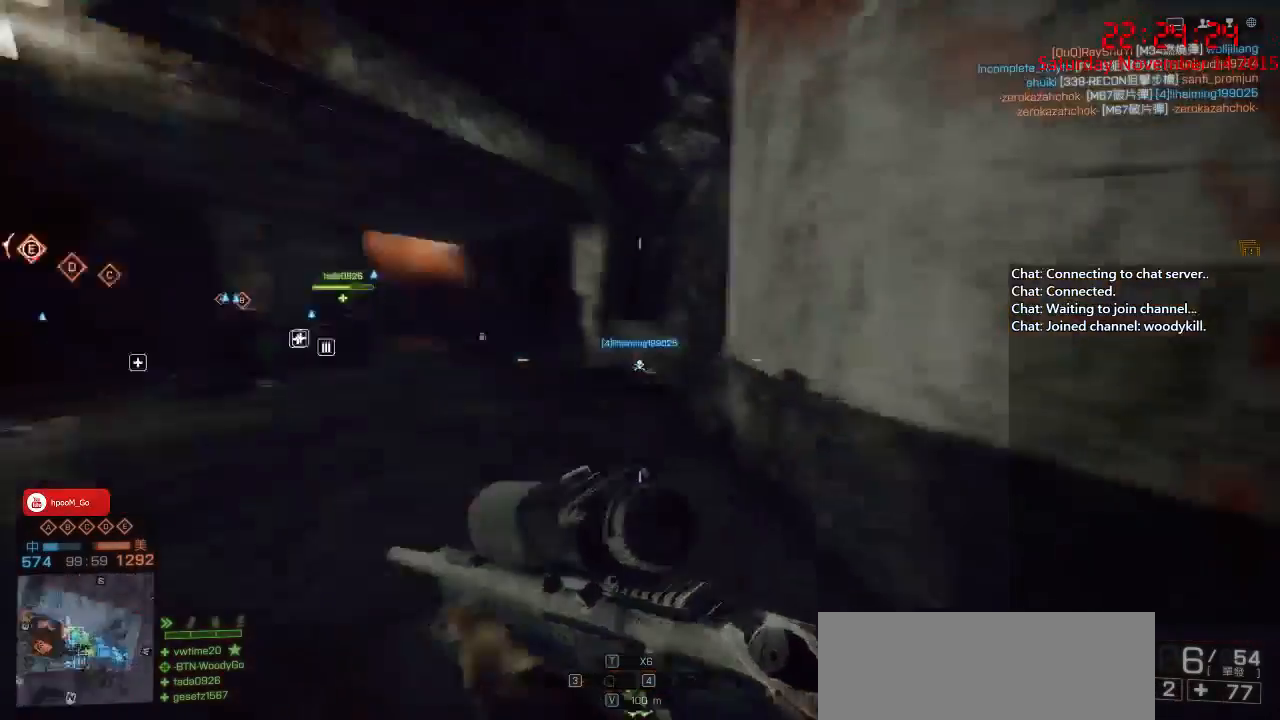
{"keys": ["s"], "mouse": [], "events": [[33, "s", "down"], [433, "d", "up"]]}
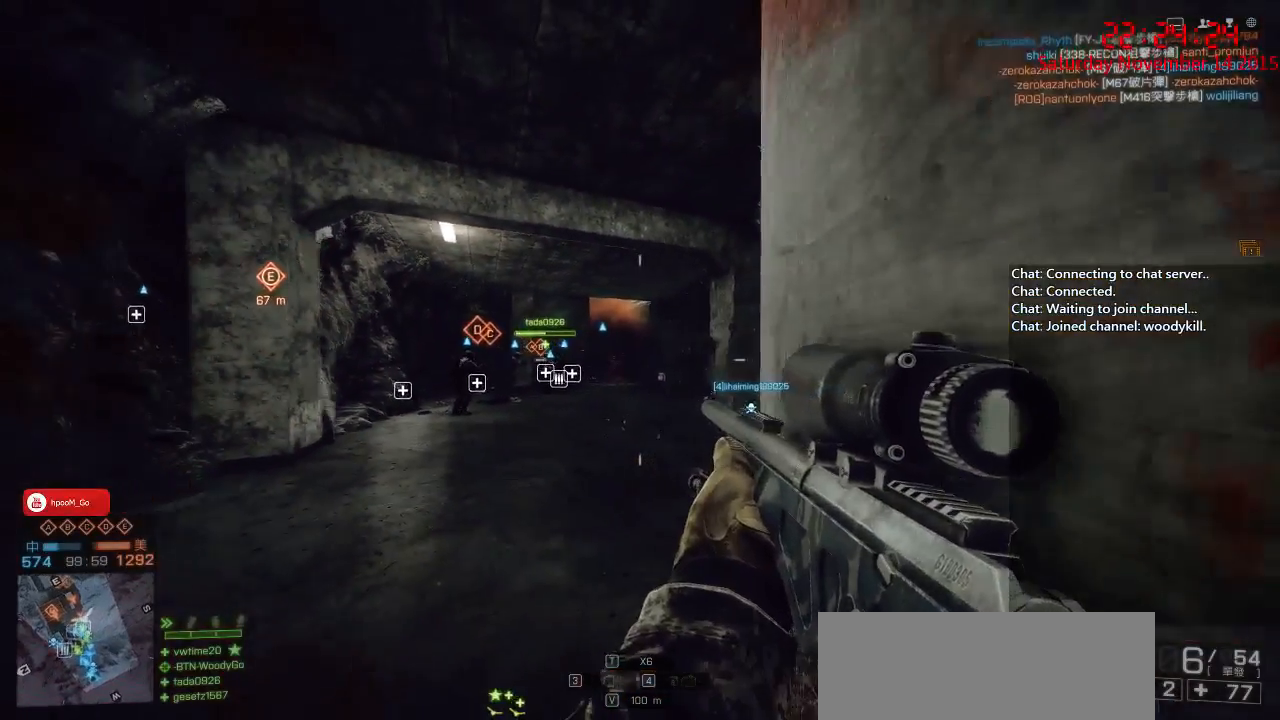
{"keys": ["ctrl", "d", "s"], "mouse": ["right"], "events": [[83, "d", "down"], [133, "mouse_right", "down"], [167, "ctrl", "down"]]}
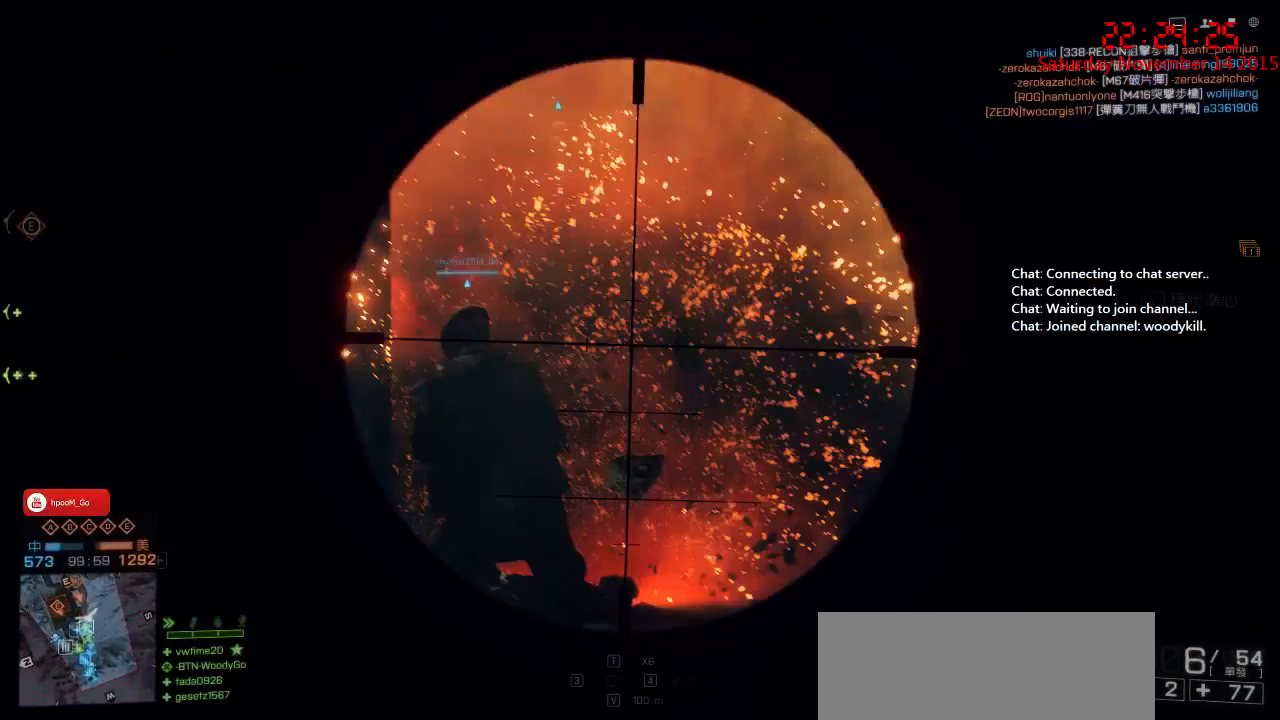
{"keys": ["ctrl", "s"], "mouse": ["right"], "events": [[183, "d", "up"], [250, "d", "down"], [483, "d", "up"]]}
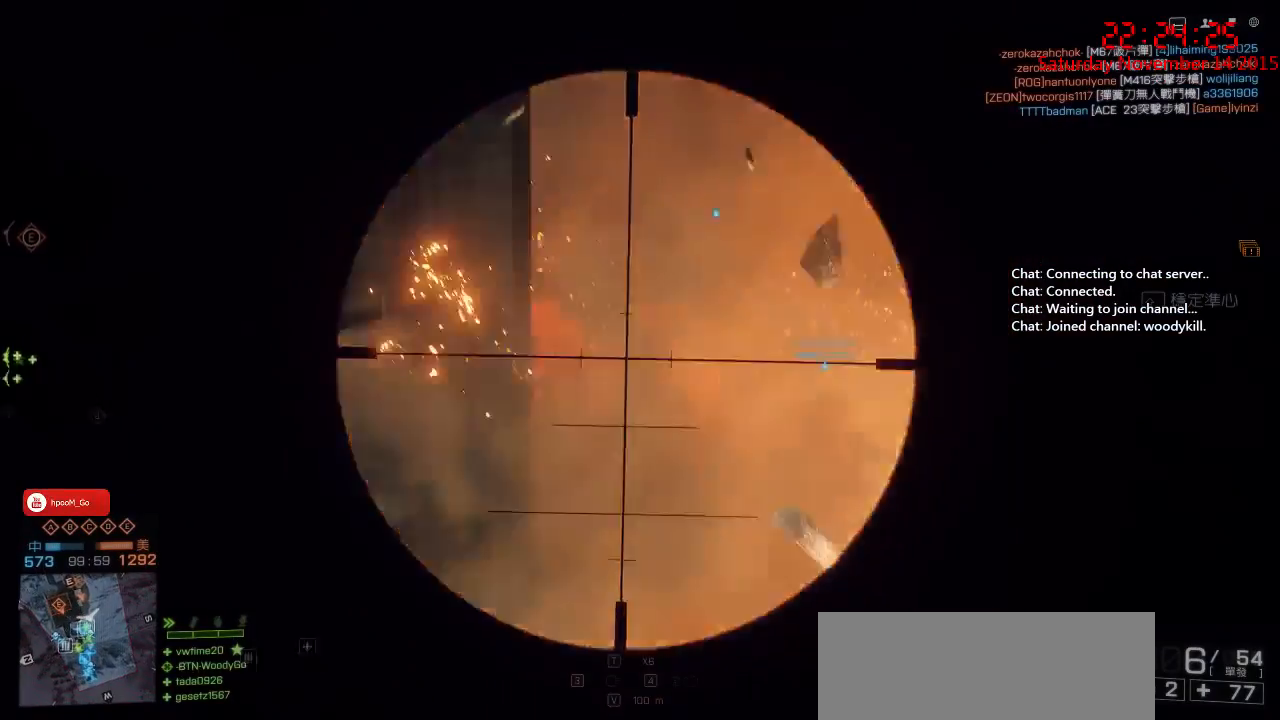
{"keys": ["a", "ctrl", "s"], "mouse": [], "events": [[150, "a", "down"], [383, "mouse_right", "up"]]}
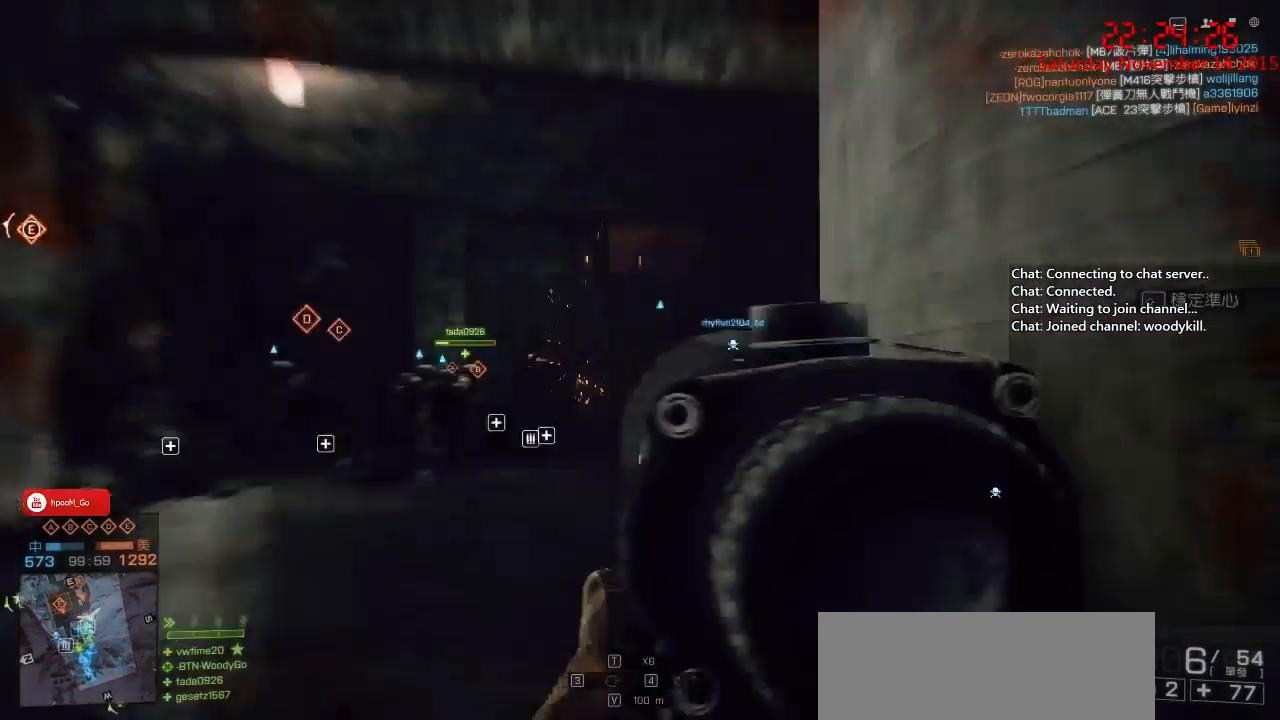
{"keys": ["shift", "w"], "mouse": [], "events": [[50, "s", "up"], [200, "a", "up"], [200, "d", "down"], [250, "ctrl", "up"], [250, "w", "down"], [317, "shift", "down"], [467, "d", "up"]]}
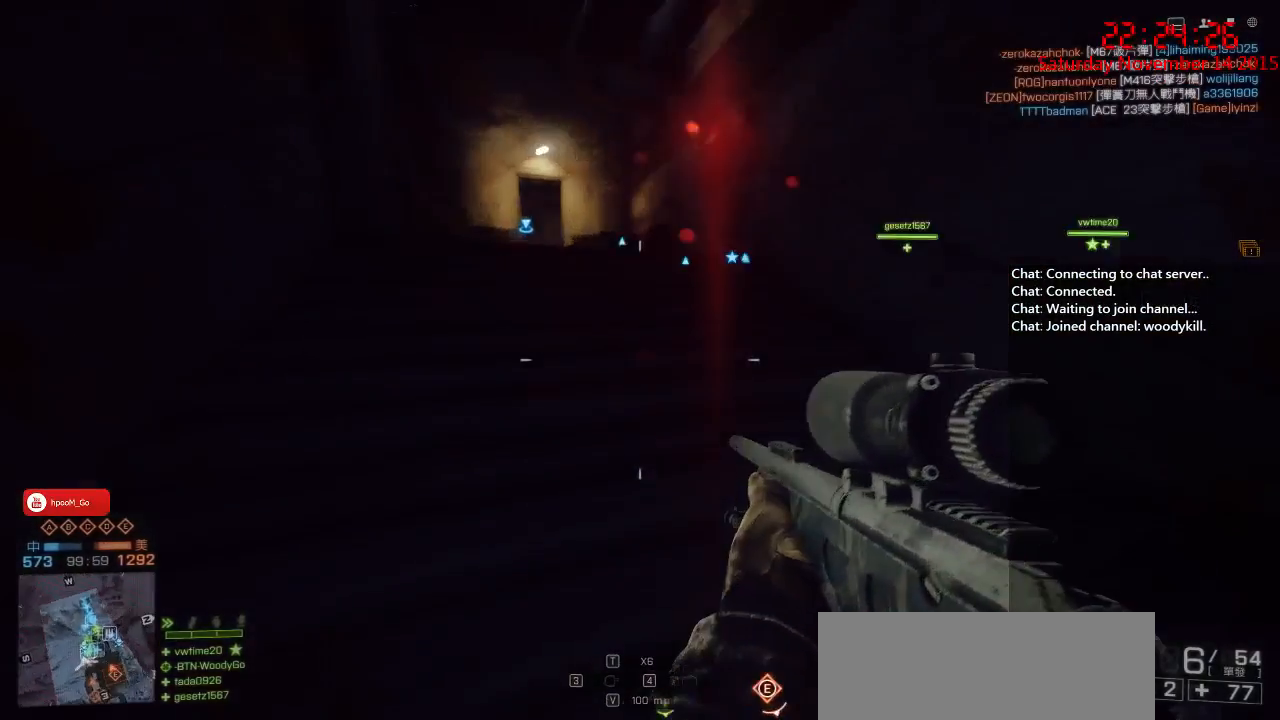
{"keys": ["shift", "w"], "mouse": [], "events": [[200, "a", "down"], [317, "a", "up"]]}
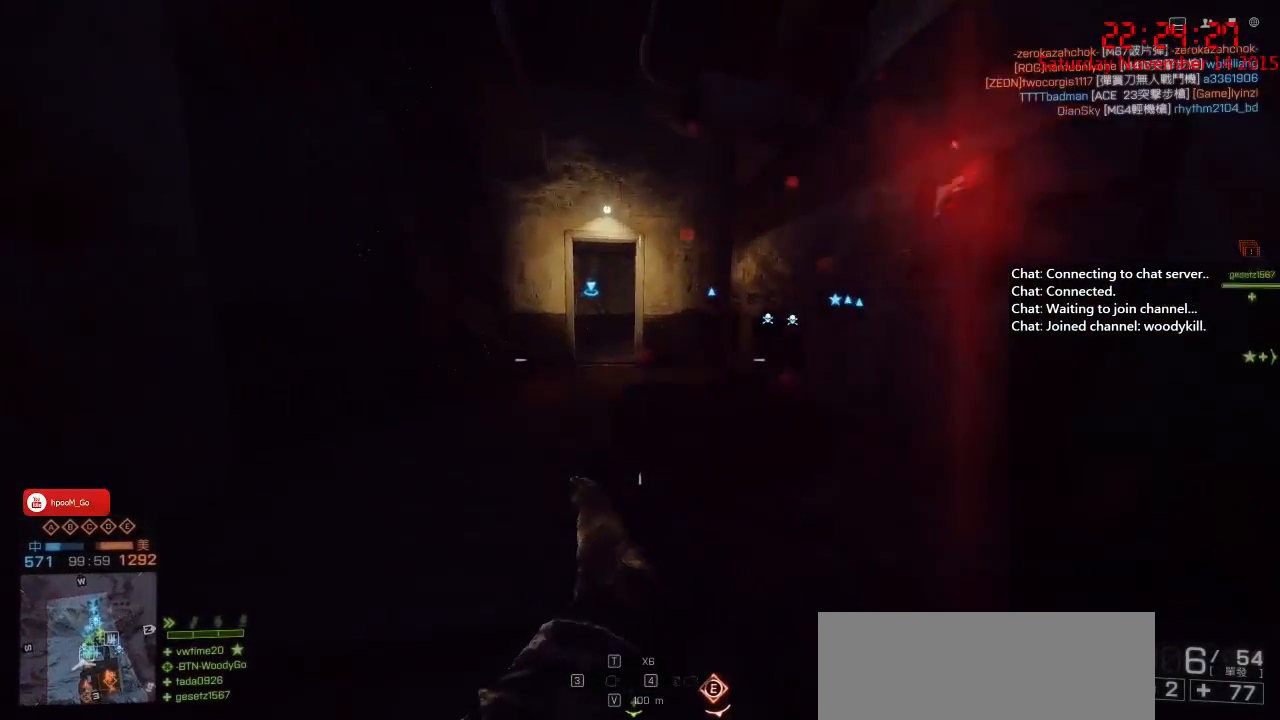
{"keys": ["shift", "w"], "mouse": [], "events": []}
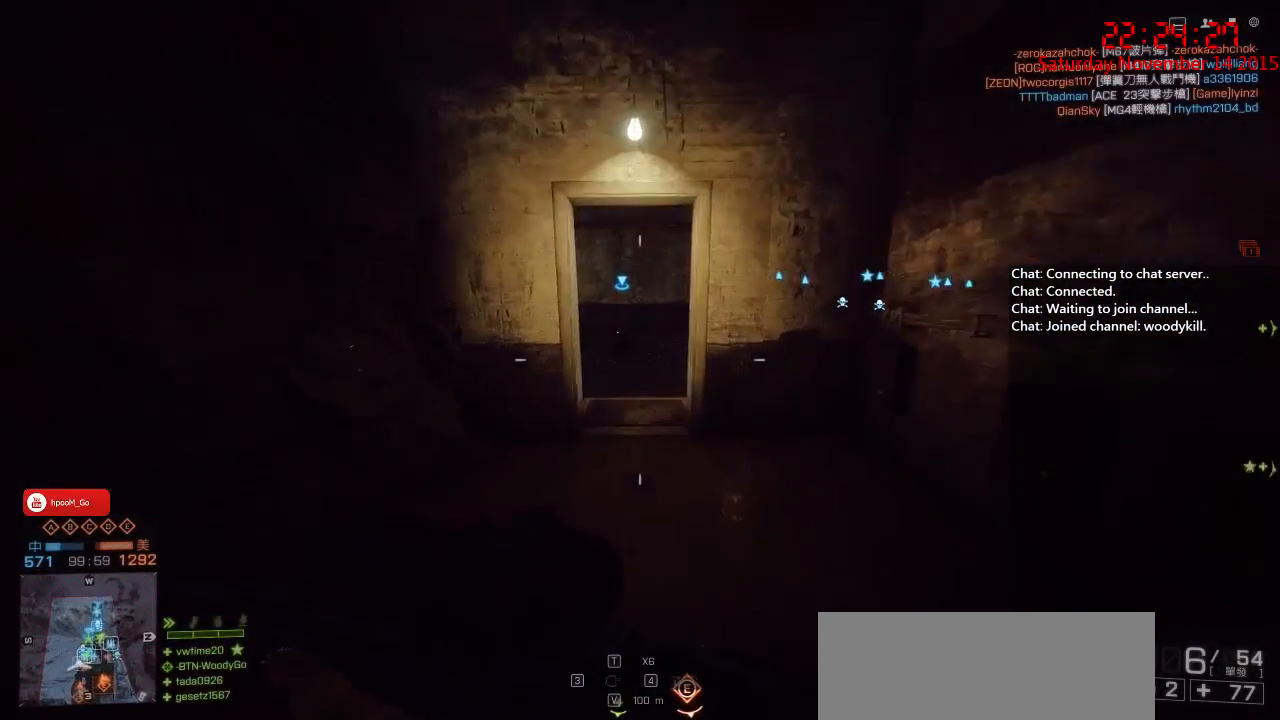
{"keys": ["a", "shift", "w"], "mouse": [], "events": [[467, "a", "down"]]}
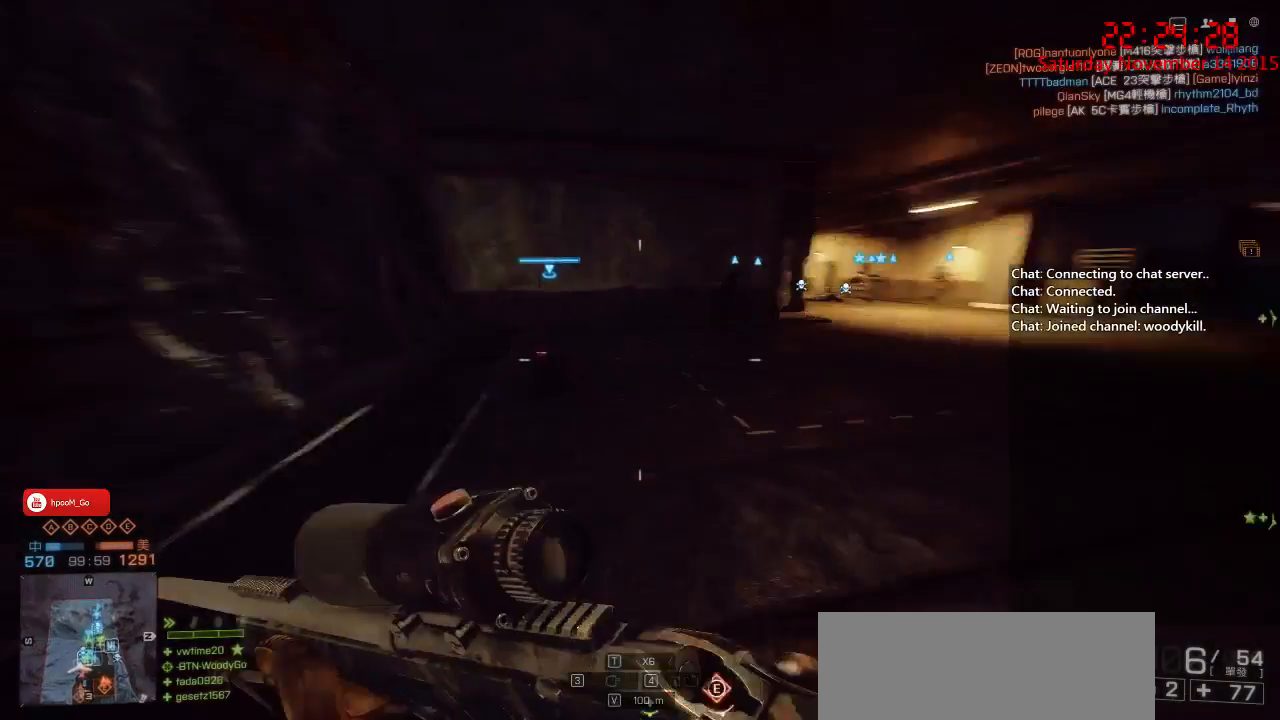
{"keys": ["a"], "mouse": [], "events": [[267, "w", "up"], [367, "shift", "up"]]}
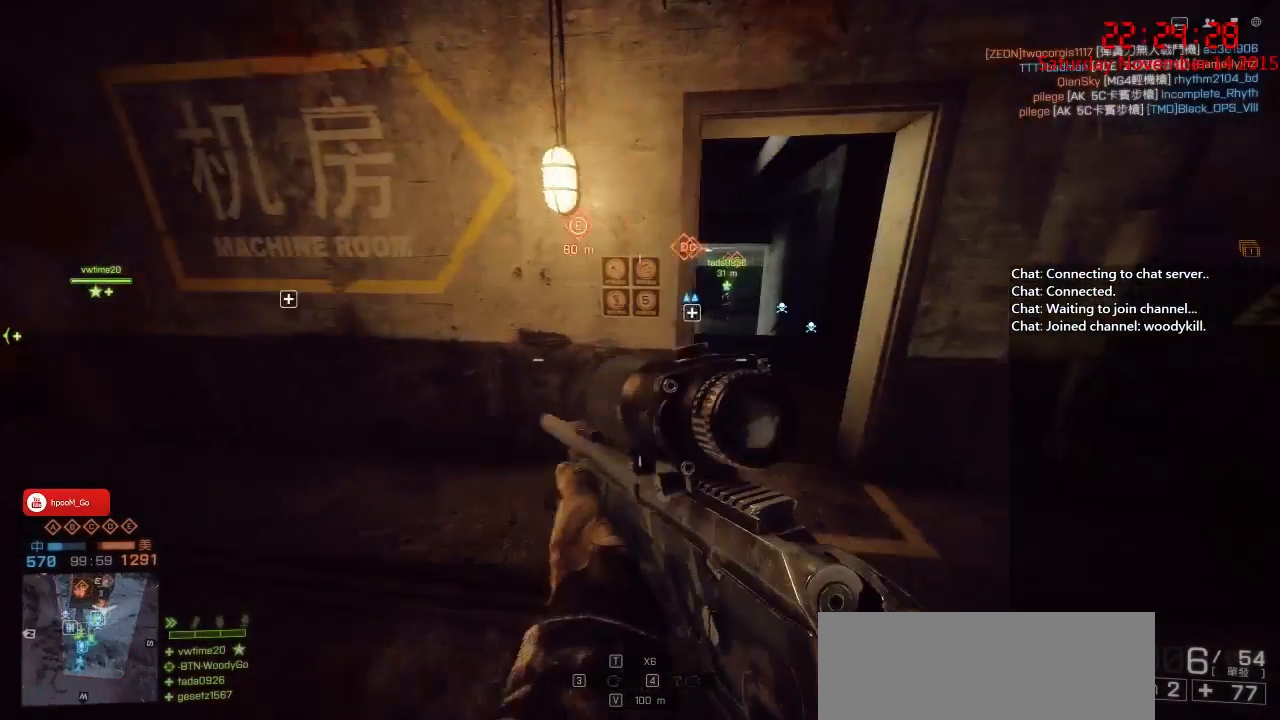
{"keys": ["a", "shift", "w"], "mouse": [], "events": [[67, "w", "down"], [200, "shift", "down"]]}